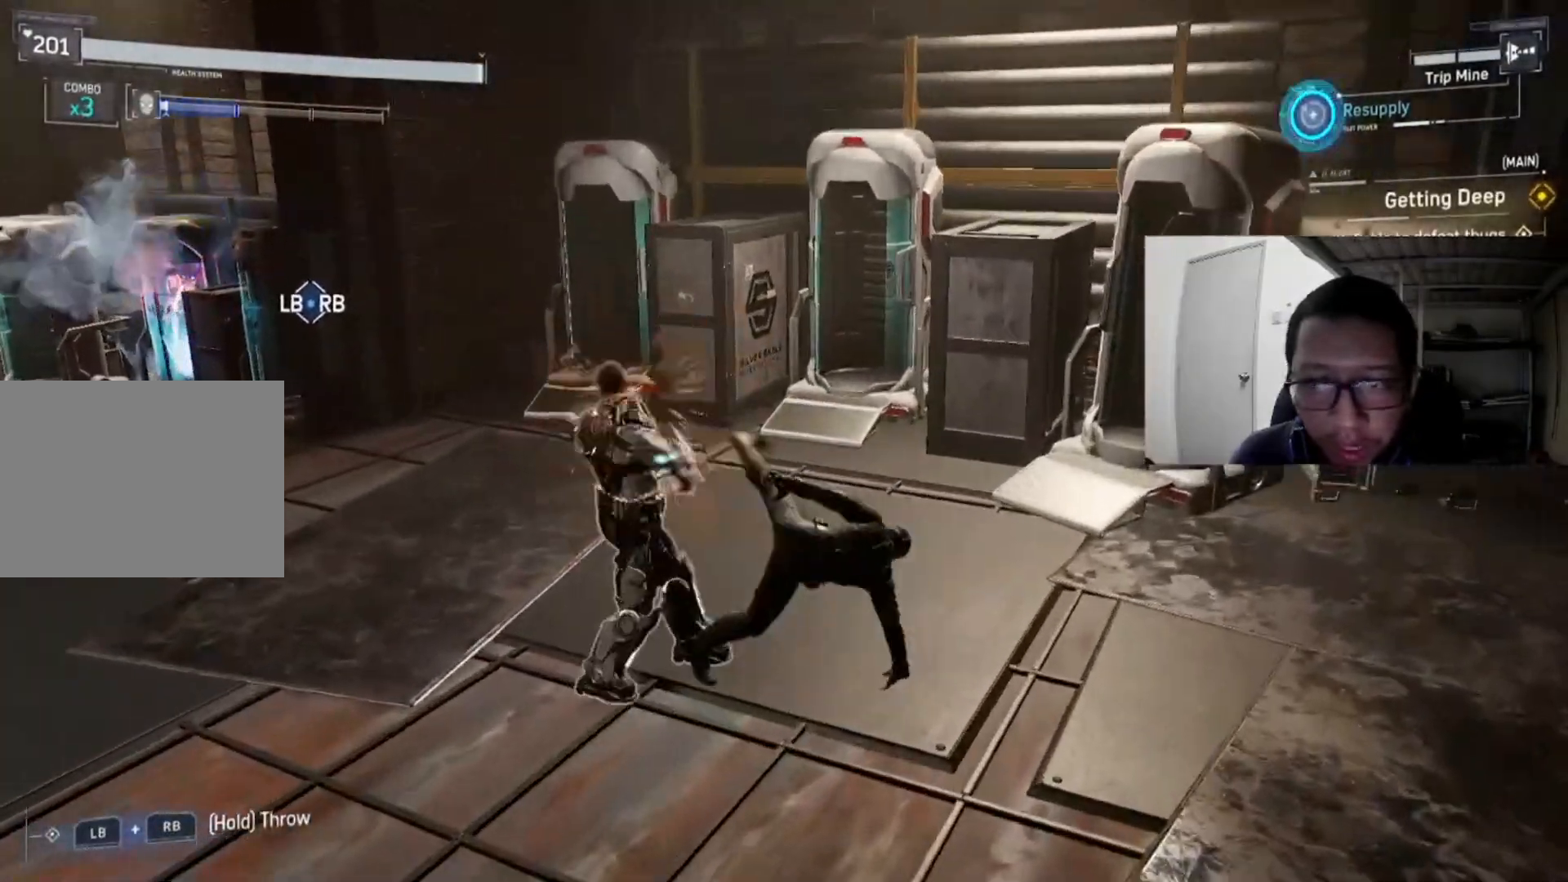
Gameplay with a controller (Xbox layout); each line is a JSON object with the inputs held at the frame after it. "events" lists button and stick changes between this image and that frame as [ms after this image, input, new state], when the widget could be followed in between.
{"buttons": ["X"], "left_stick": "left", "right_stick": "center", "events": [[40, "X", "up"], [120, "X", "down"], [280, "X", "up"], [360, "X", "down"]]}
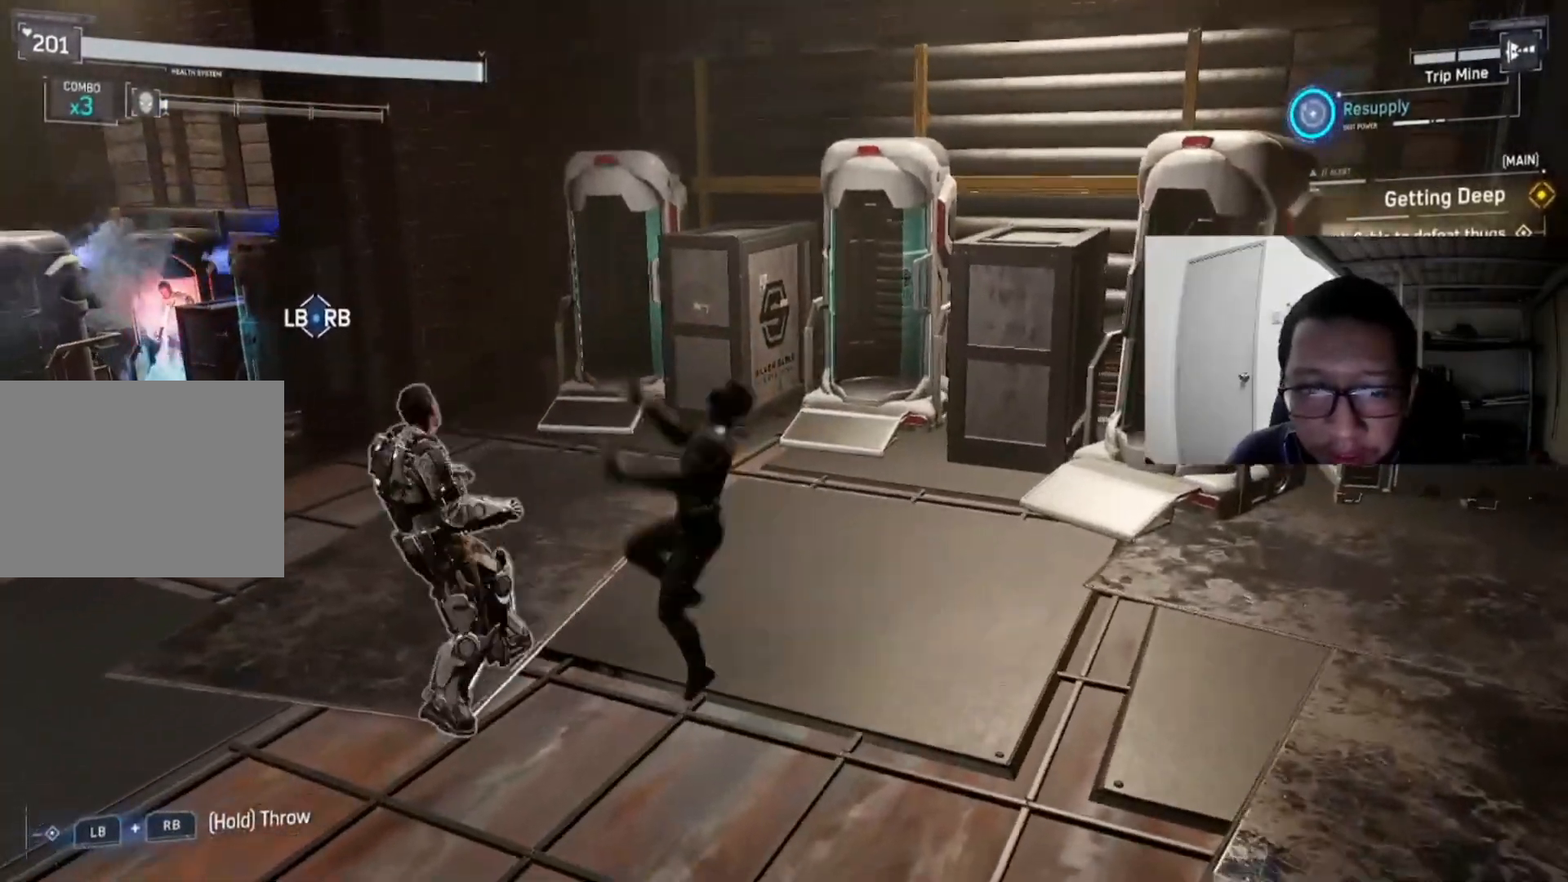
{"buttons": [], "left_stick": "left", "right_stick": "center", "events": [[40, "X", "up"], [120, "X", "down"], [240, "X", "up"], [360, "X", "down"], [480, "X", "up"]]}
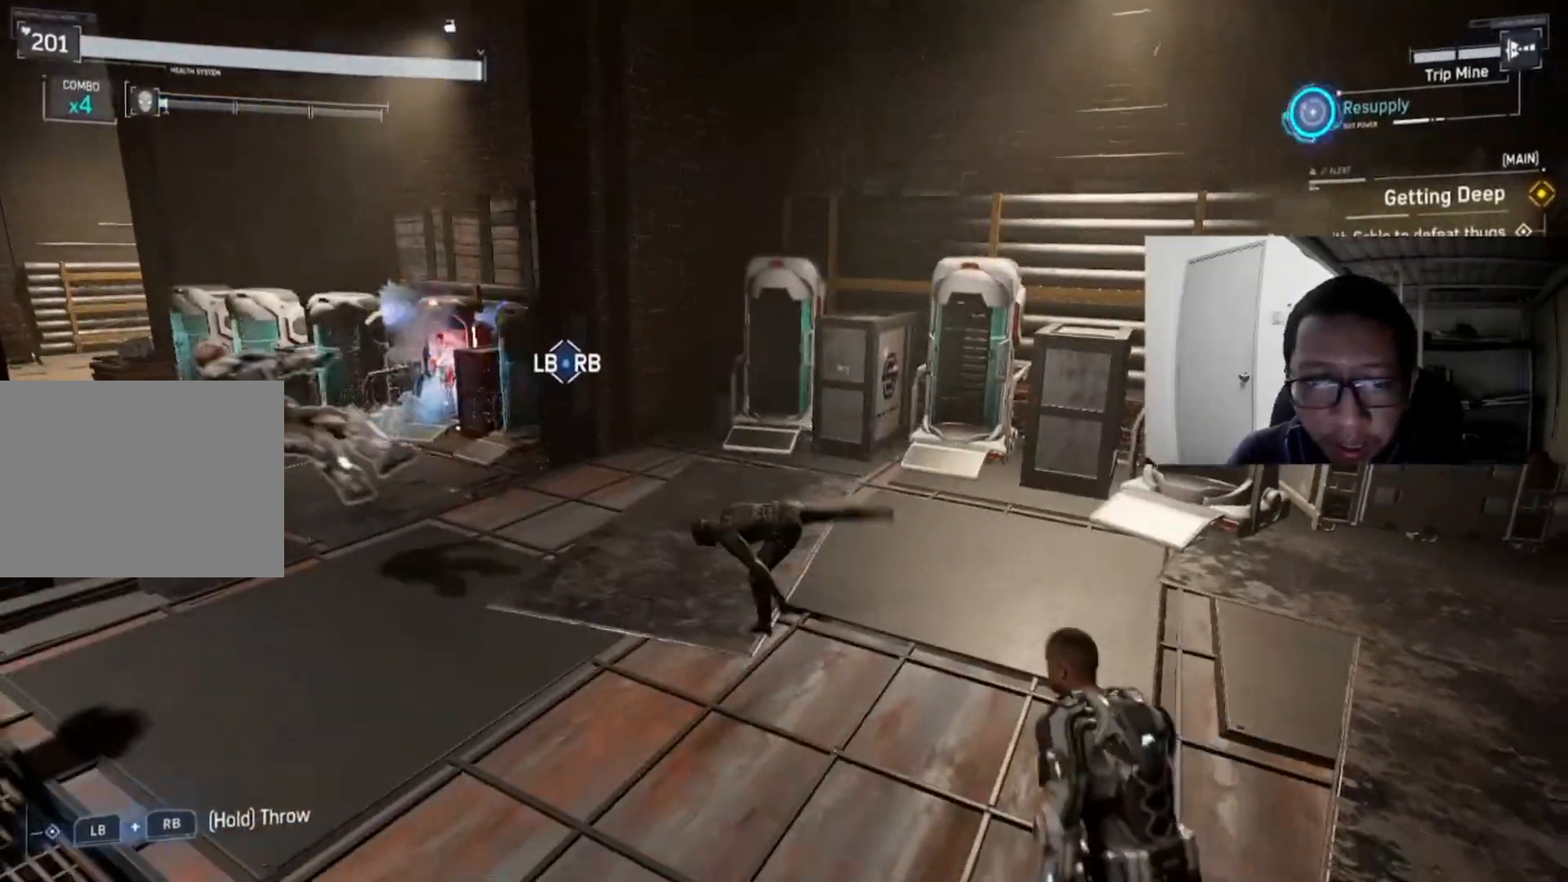
{"buttons": [], "left_stick": "up", "right_stick": "left", "events": [[120, "left_stick", "up"], [160, "right_stick", "left"]]}
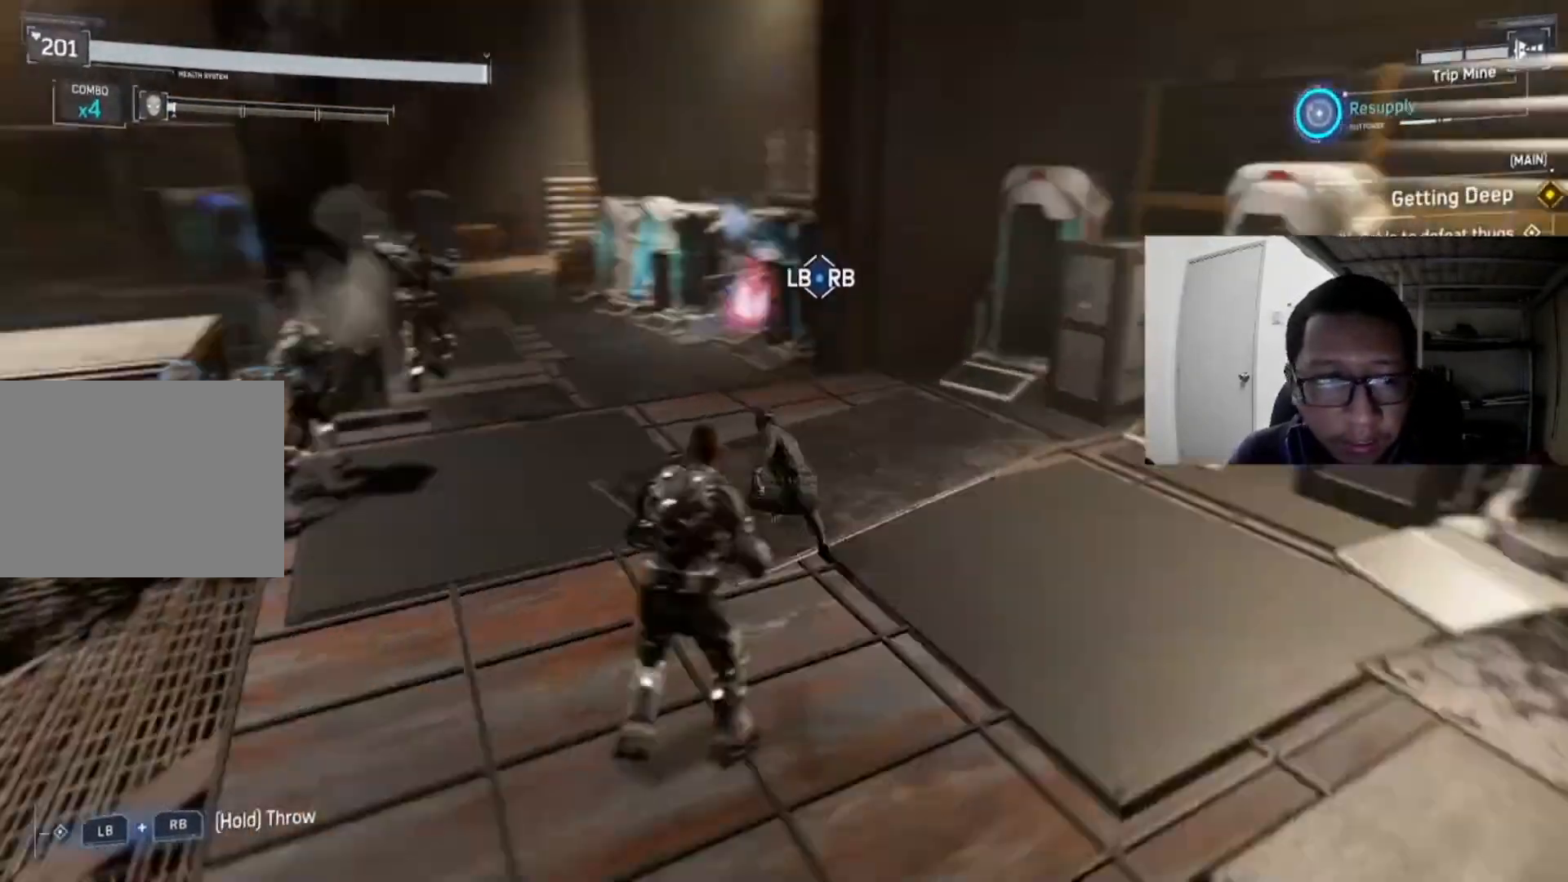
{"buttons": [], "left_stick": "up", "right_stick": "center", "events": [[40, "right_stick", "center"], [120, "A", "down"], [320, "A", "up"], [400, "A", "down"], [480, "A", "up"]]}
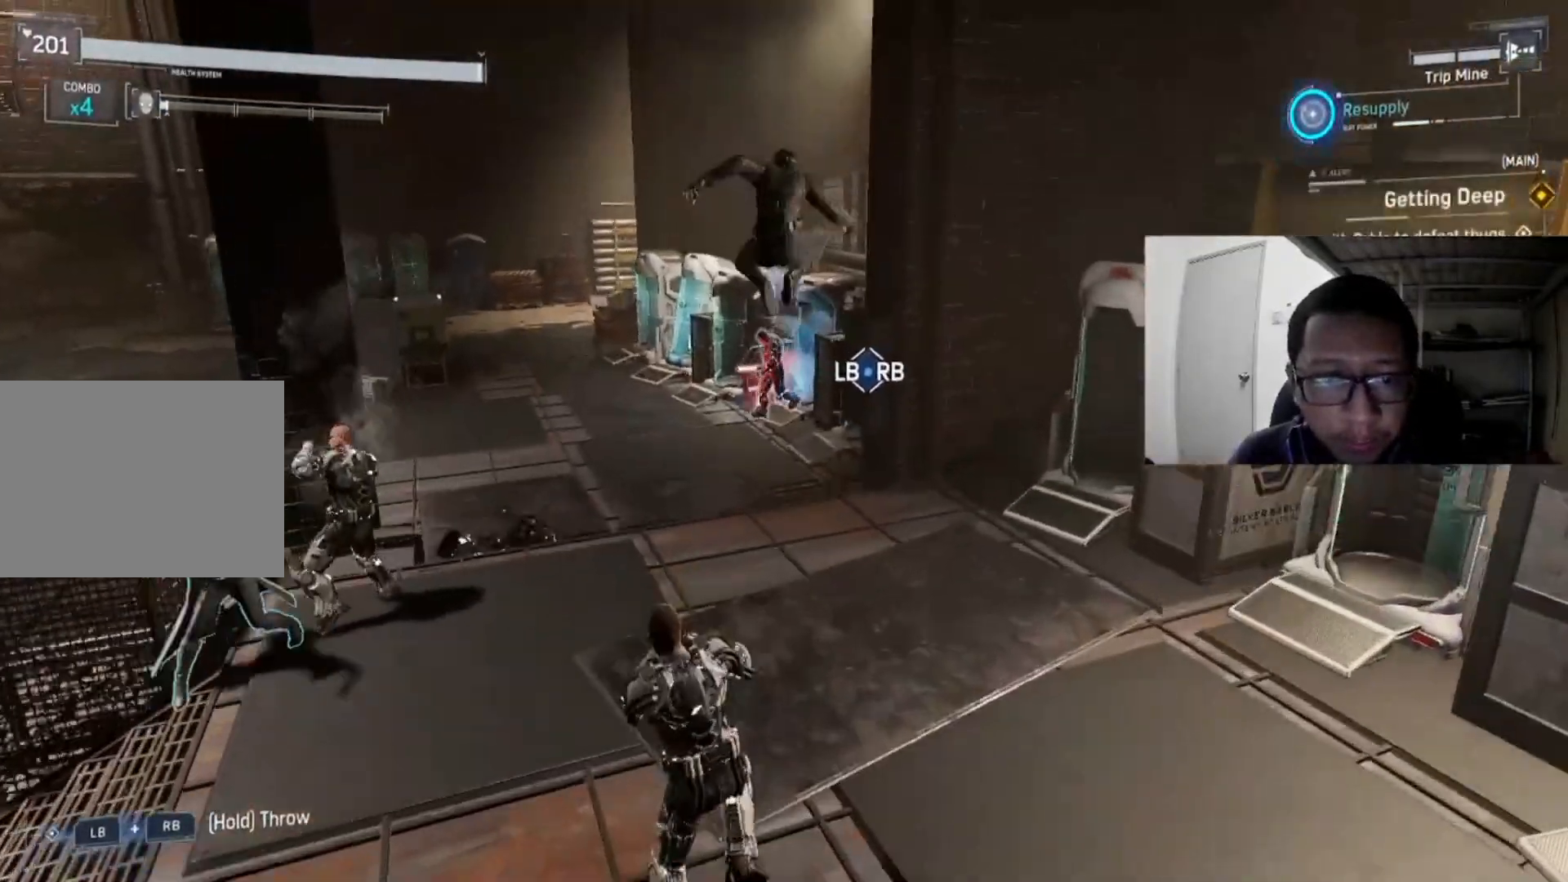
{"buttons": ["L1", "R1"], "left_stick": "up", "right_stick": "left", "events": [[40, "L1", "down"], [40, "R1", "down"], [440, "right_stick", "left"]]}
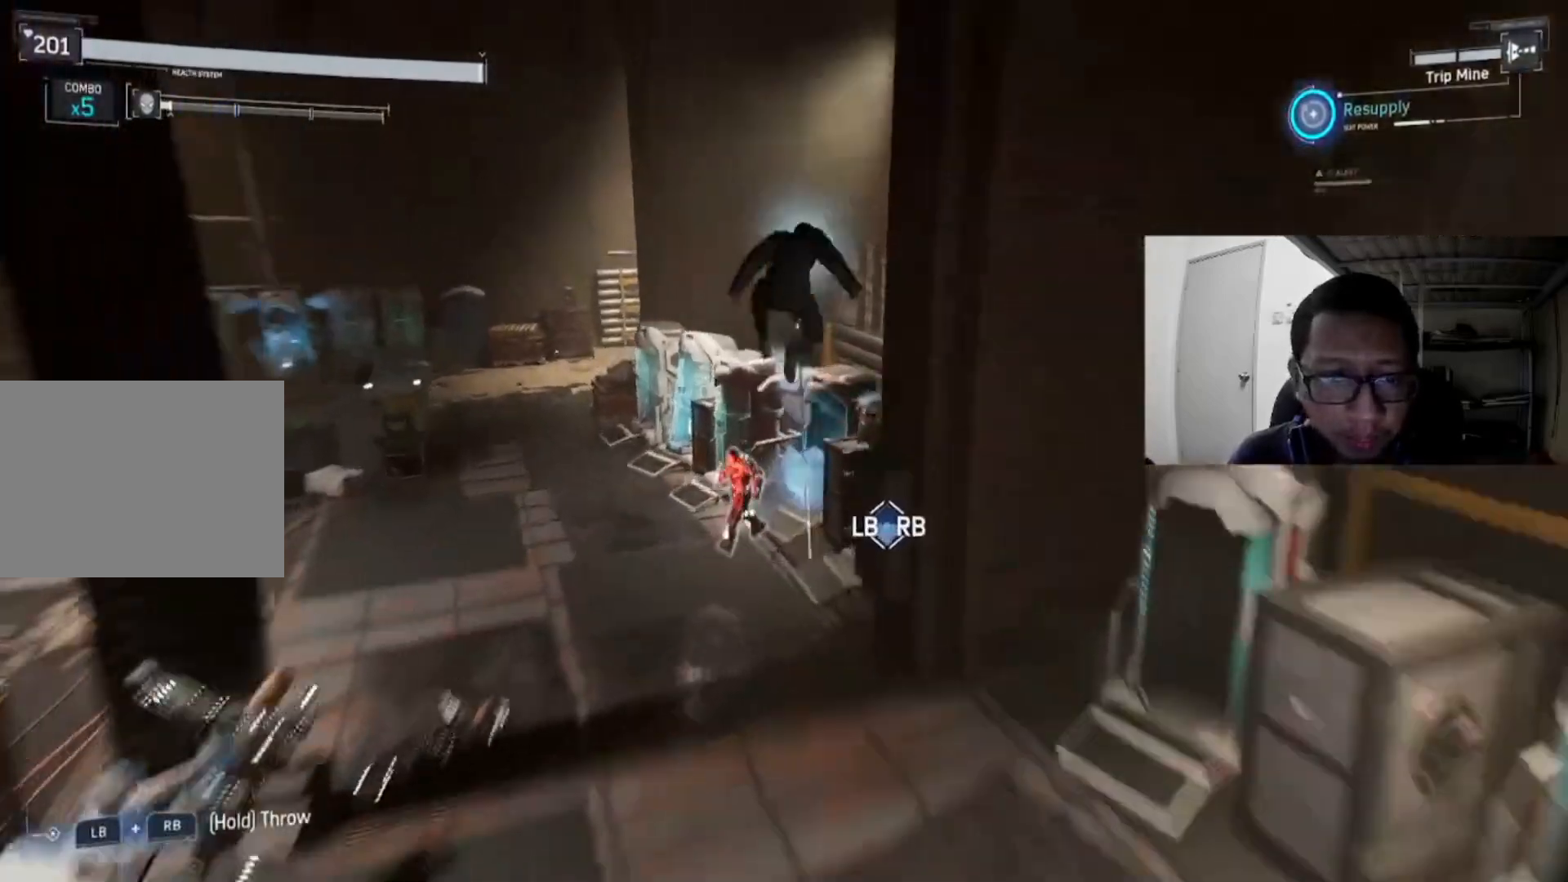
{"buttons": ["L1", "R1"], "left_stick": "up-left", "right_stick": "center", "events": [[40, "L3", "down"], [80, "left_stick", "up-left"], [160, "L3", "up"], [280, "right_stick", "center"], [440, "L3", "down"], [520, "L3", "up"]]}
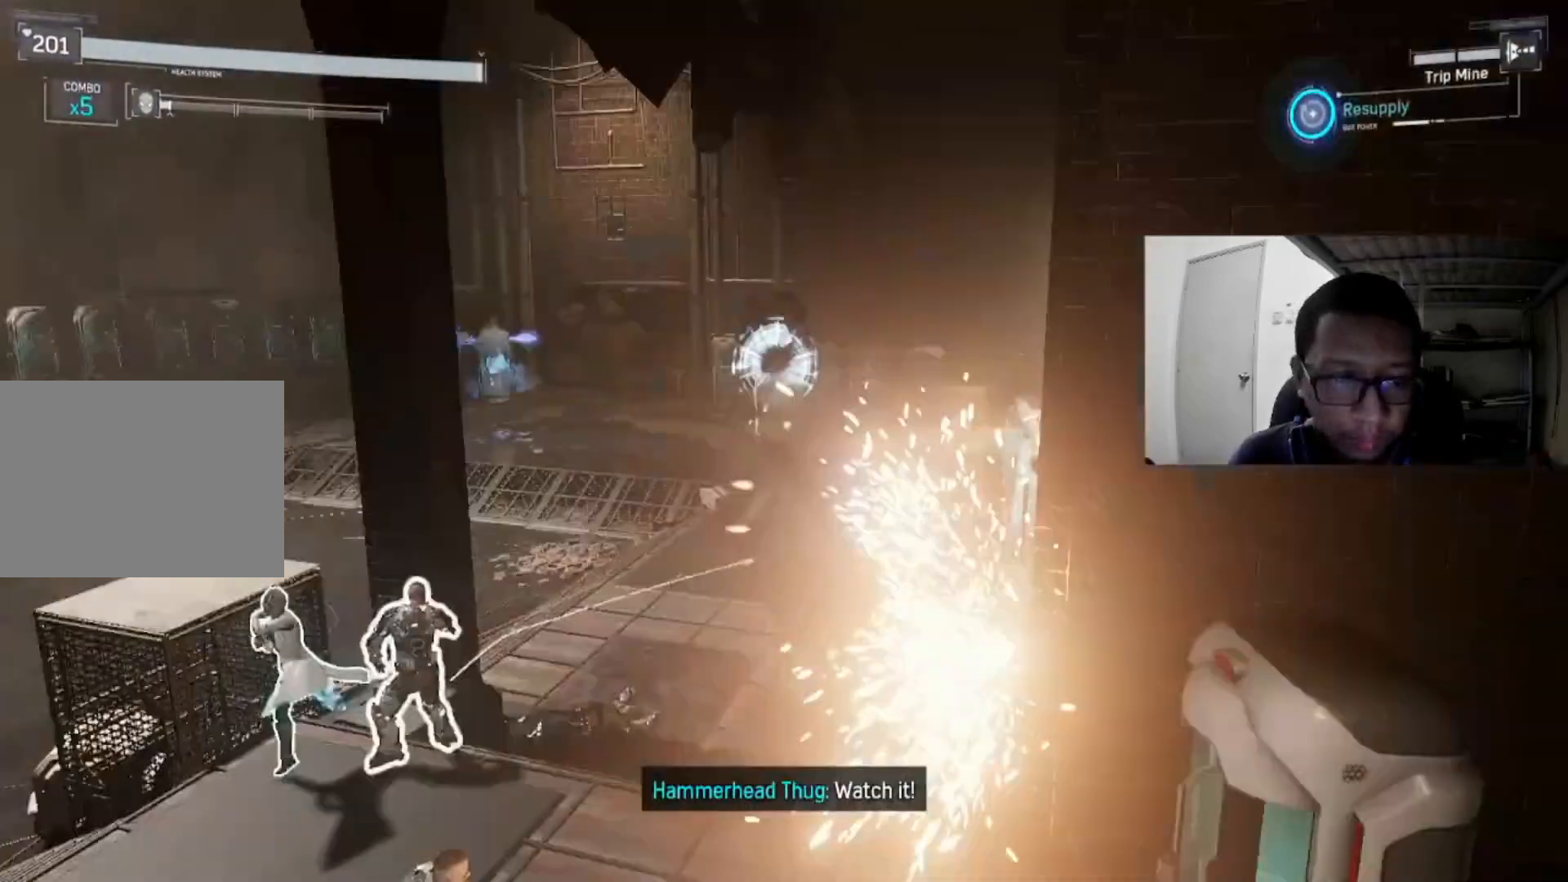
{"buttons": ["L1", "R1"], "left_stick": "up-left", "right_stick": "center", "events": [[40, "right_stick", "left"], [280, "right_stick", "center"]]}
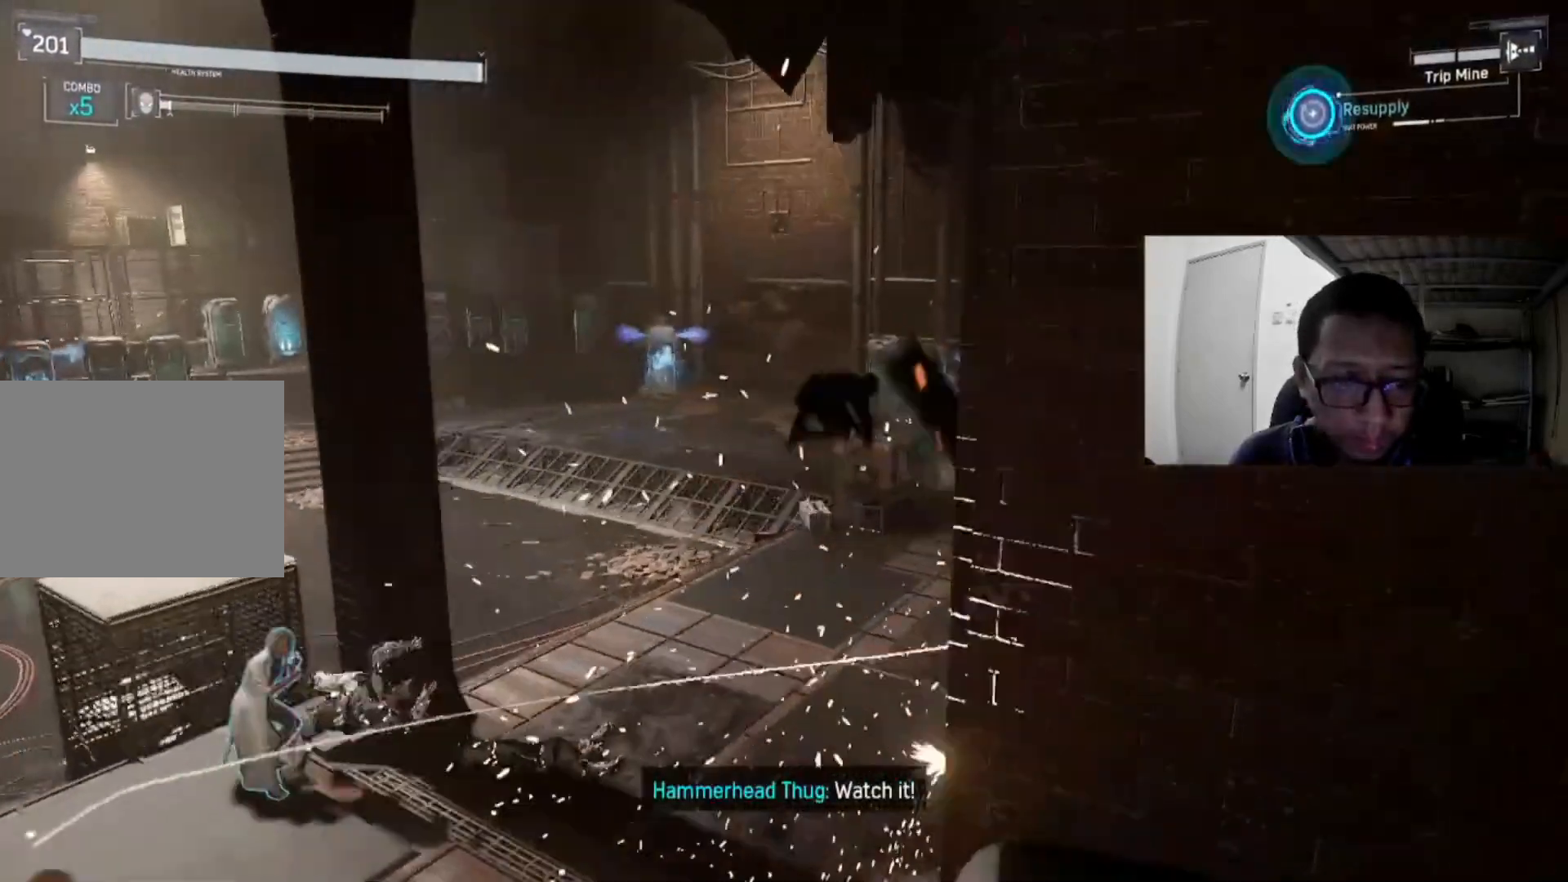
{"buttons": [], "left_stick": "up", "right_stick": "right", "events": [[120, "right_stick", "left"], [280, "right_stick", "center"], [320, "left_stick", "up"], [440, "L1", "up"], [440, "R1", "up"], [440, "right_stick", "right"]]}
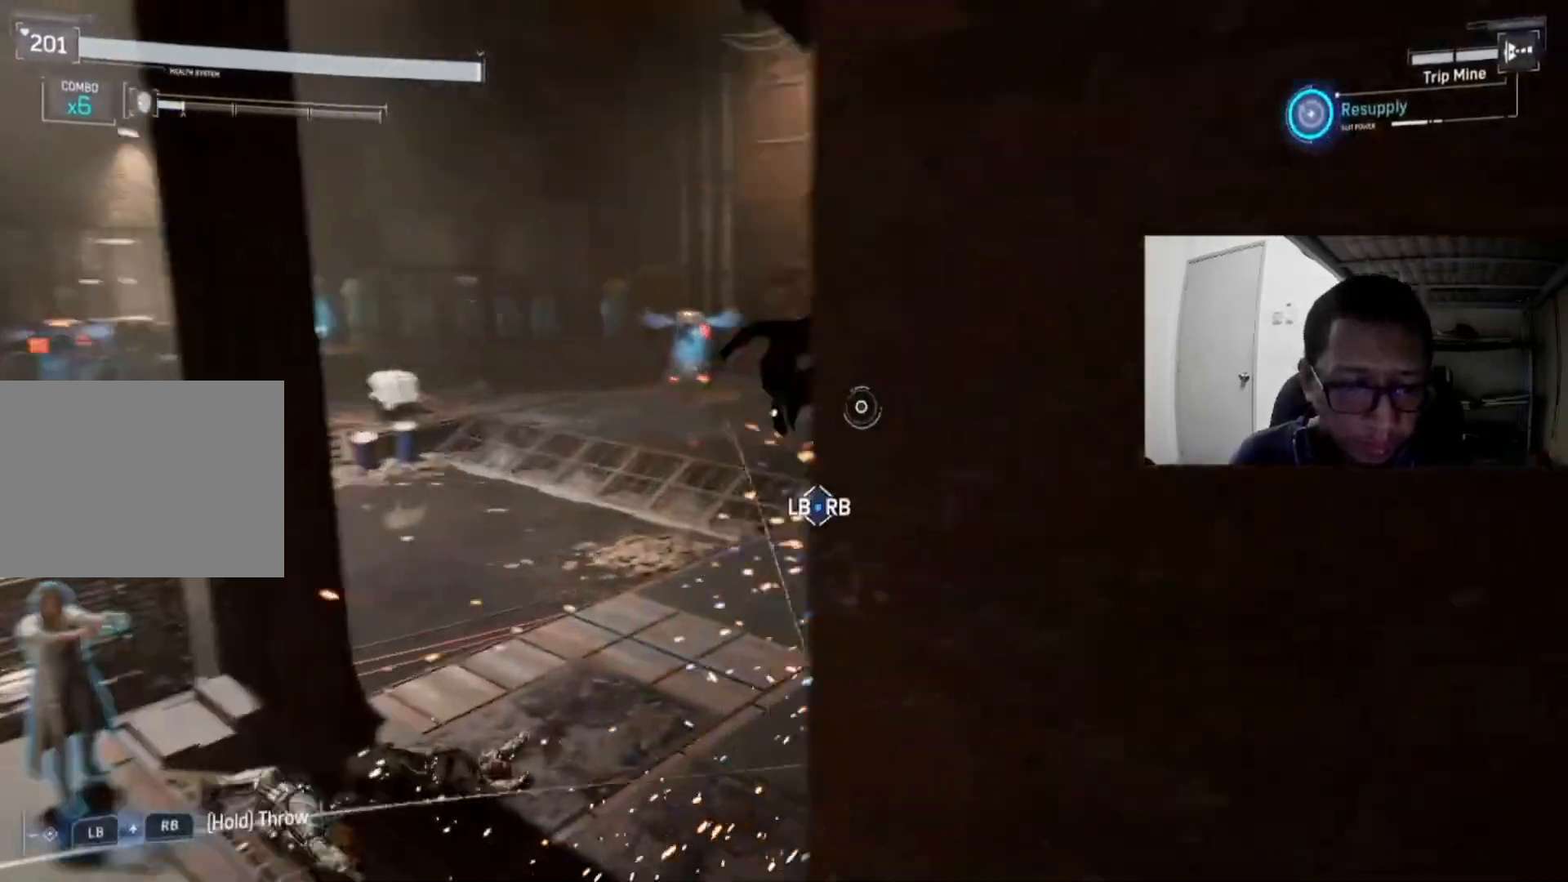
{"buttons": ["Y"], "left_stick": "up-right", "right_stick": "center", "events": [[240, "Y", "down"], [240, "right_stick", "center"], [360, "Y", "up"], [440, "left_stick", "up-right"], [480, "Y", "down"]]}
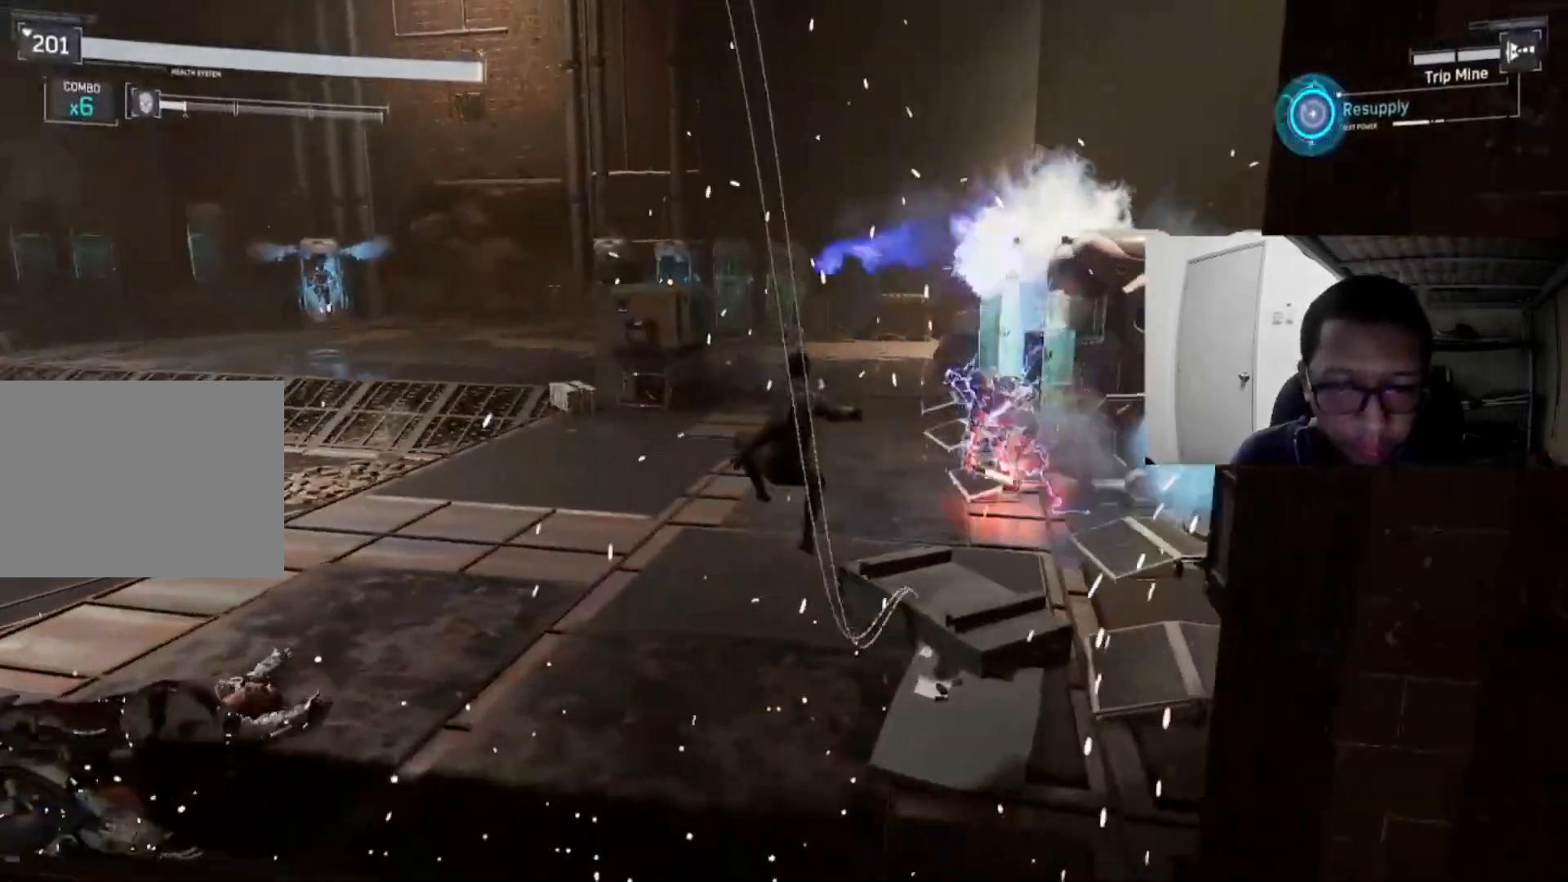
{"buttons": [], "left_stick": "up-right", "right_stick": "center", "events": [[160, "Y", "up"], [400, "X", "down"], [520, "X", "up"]]}
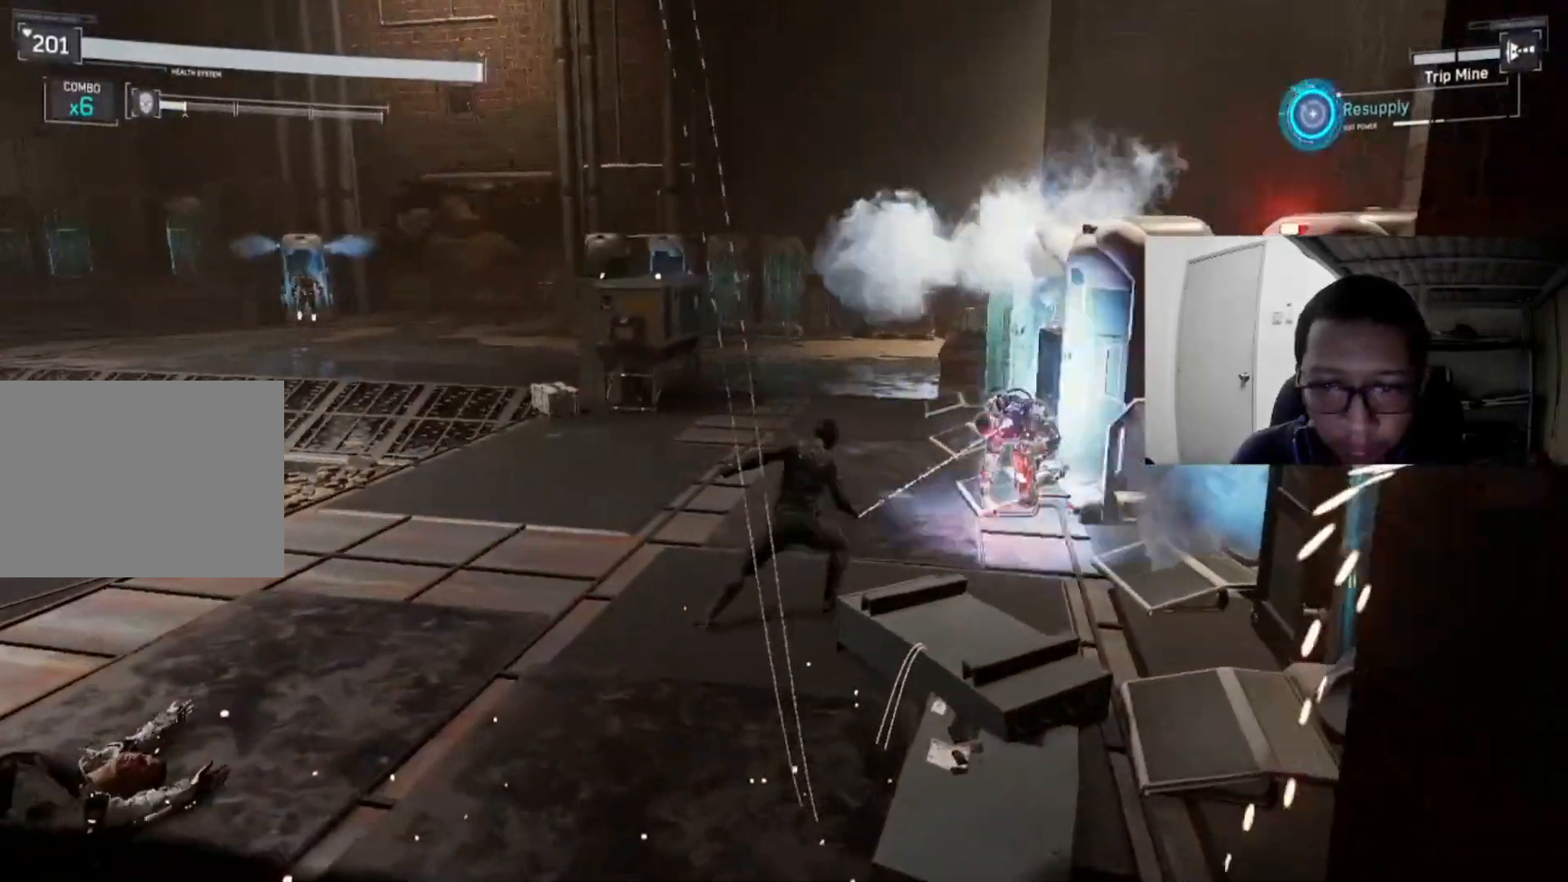
{"buttons": [], "left_stick": "up-left", "right_stick": "center", "events": [[120, "X", "down"], [240, "X", "up"], [320, "X", "down"], [440, "X", "up"], [480, "left_stick", "up-left"]]}
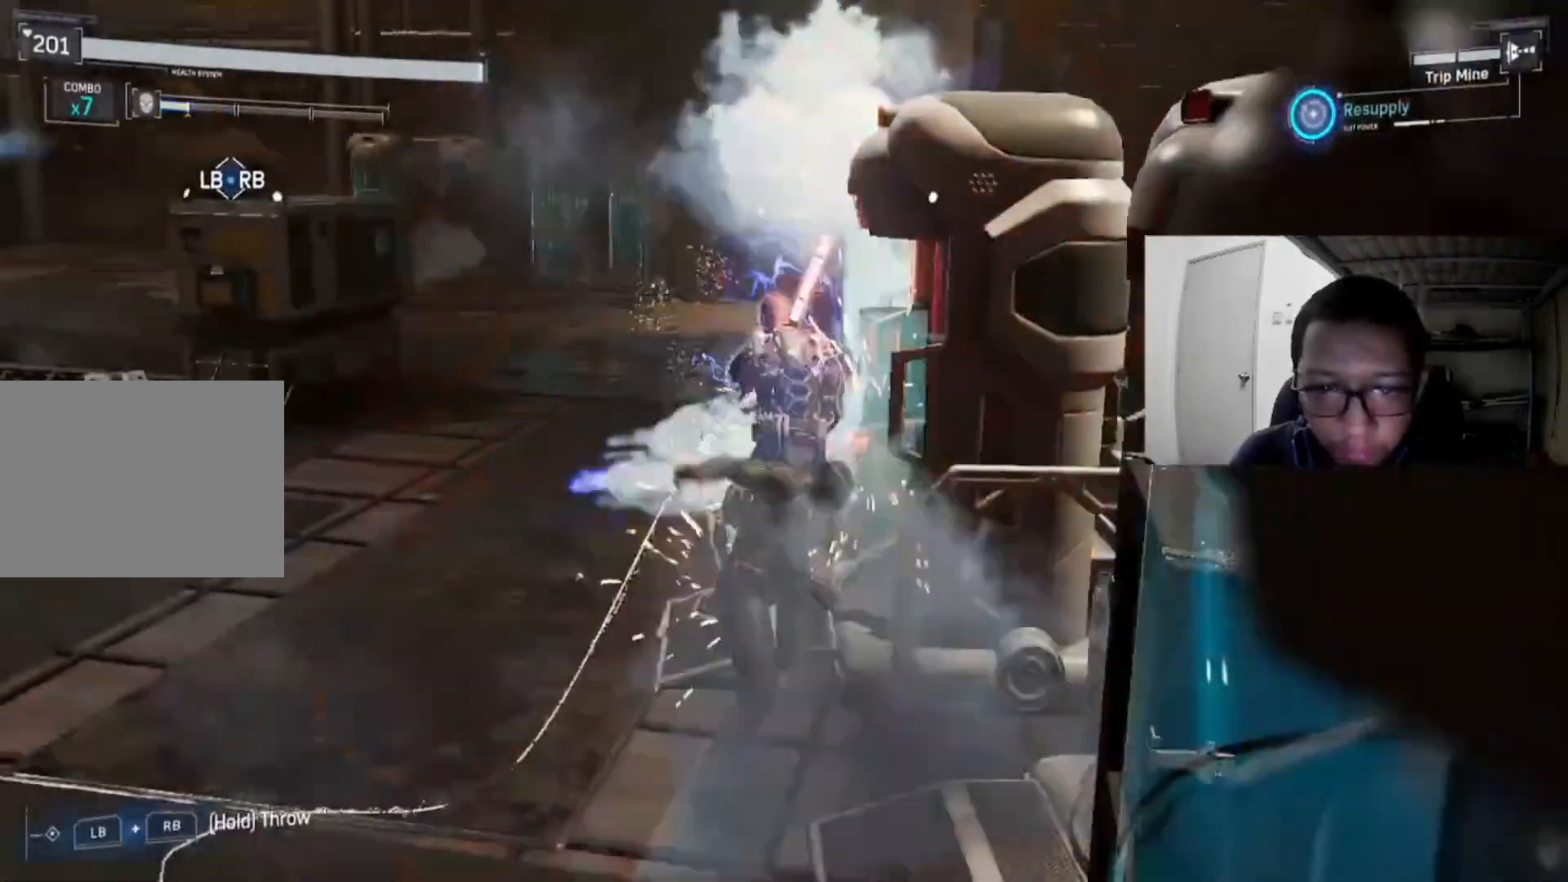
{"buttons": [], "left_stick": "up-left", "right_stick": "center", "events": [[40, "X", "down"], [200, "X", "up"], [320, "X", "down"], [440, "X", "up"]]}
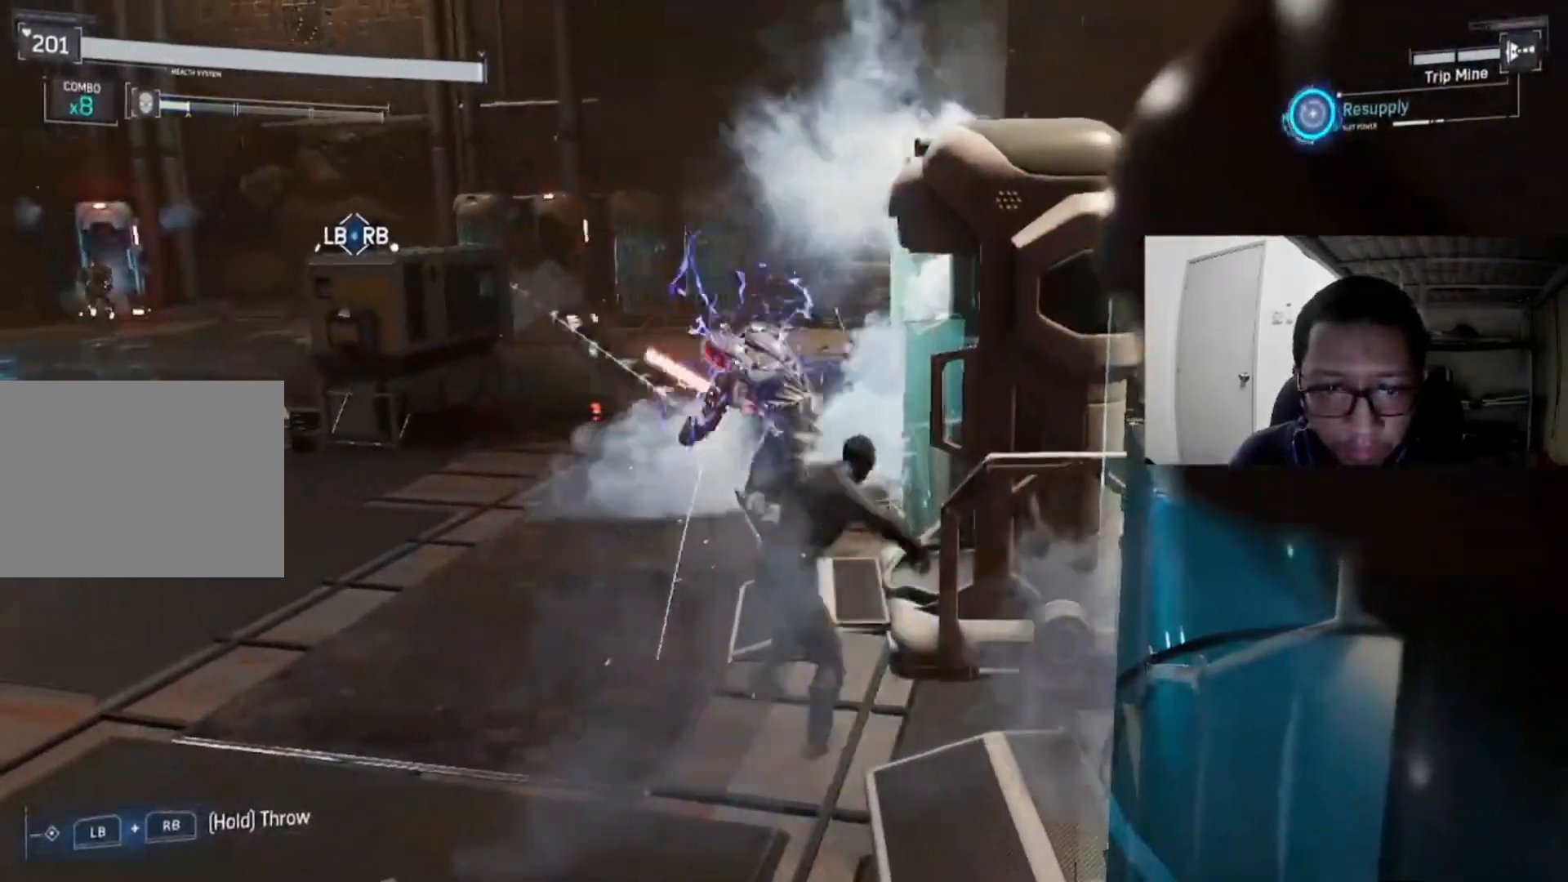
{"buttons": ["B"], "left_stick": "up", "right_stick": "center", "events": [[80, "X", "down"], [160, "X", "up"], [280, "X", "down"], [360, "left_stick", "up"], [400, "X", "up"], [480, "B", "down"]]}
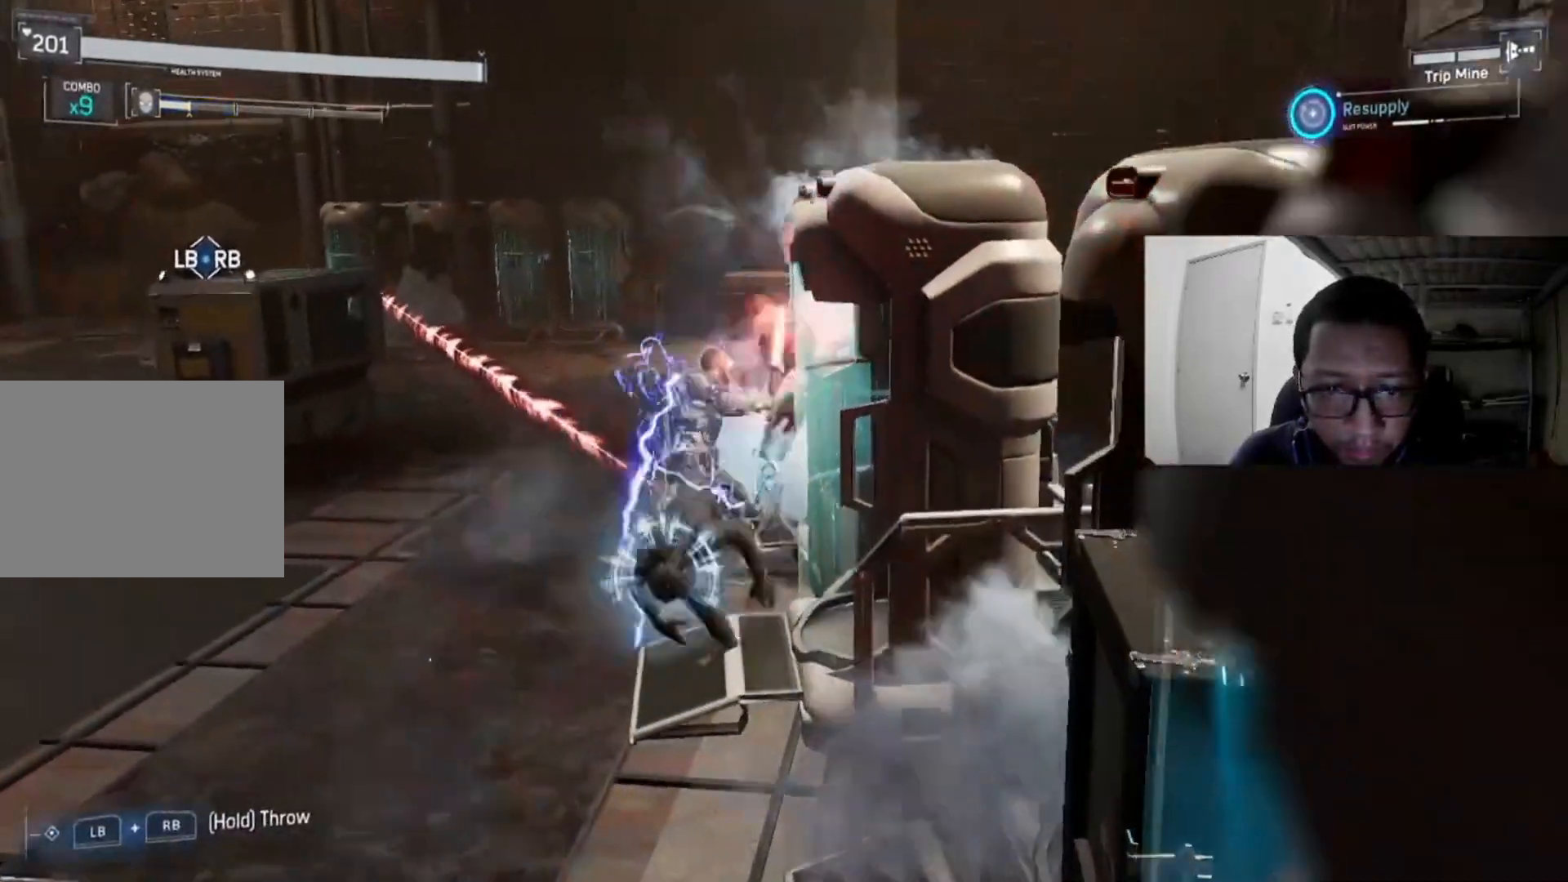
{"buttons": ["X"], "left_stick": "up", "right_stick": "center", "events": [[40, "left_stick", "up-left"], [240, "B", "up"], [400, "X", "down"], [400, "left_stick", "up"]]}
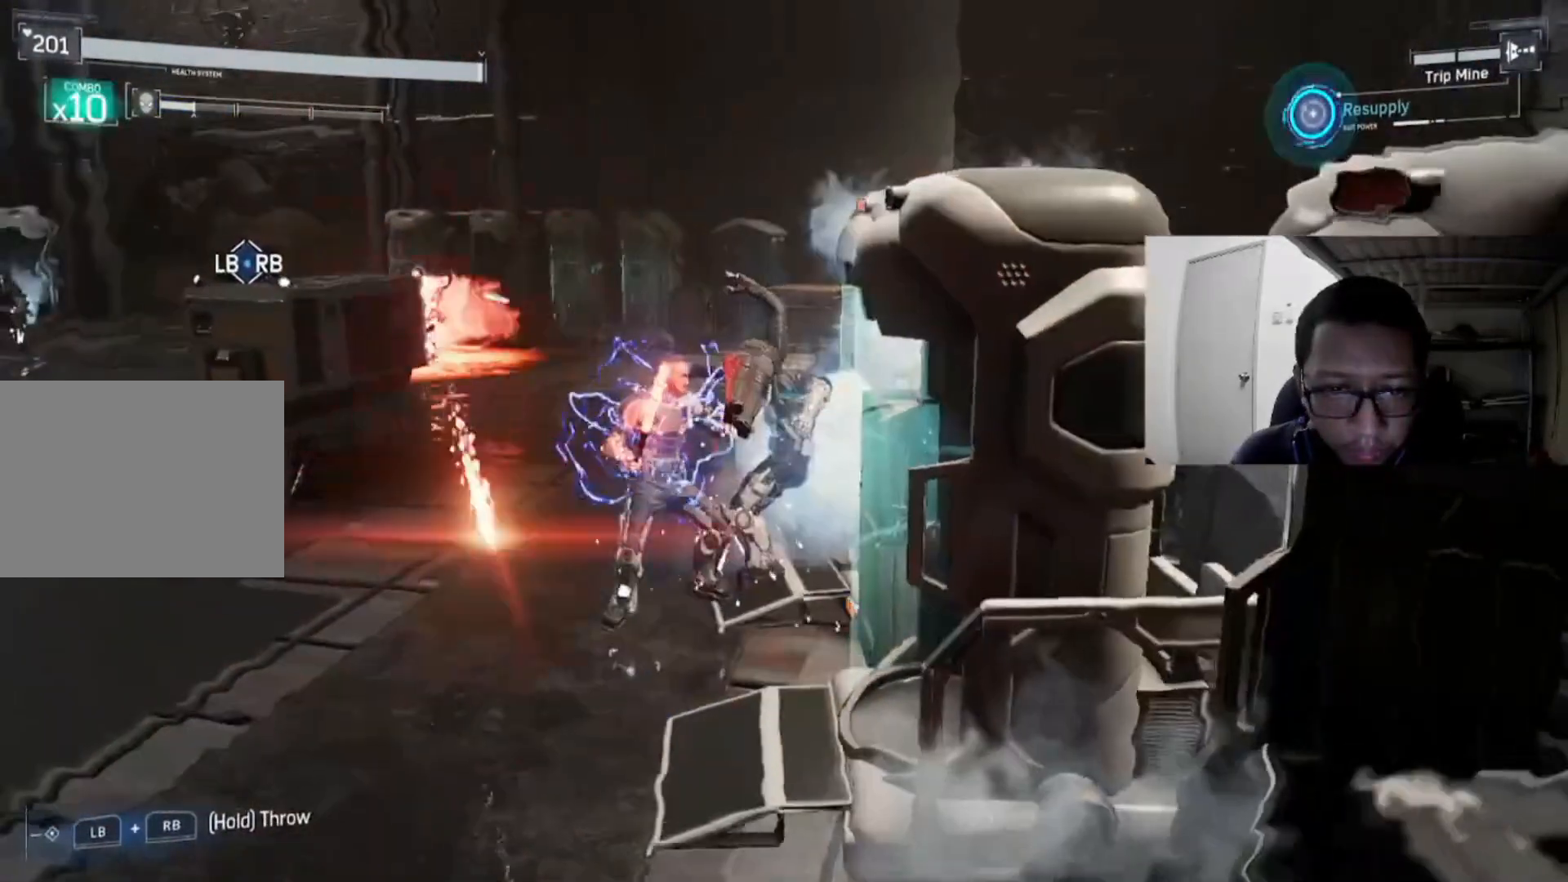
{"buttons": ["X"], "left_stick": "left", "right_stick": "center", "events": [[40, "X", "up"], [80, "left_stick", "up-left"], [120, "X", "down"], [240, "left_stick", "left"], [280, "X", "up"], [440, "X", "down"]]}
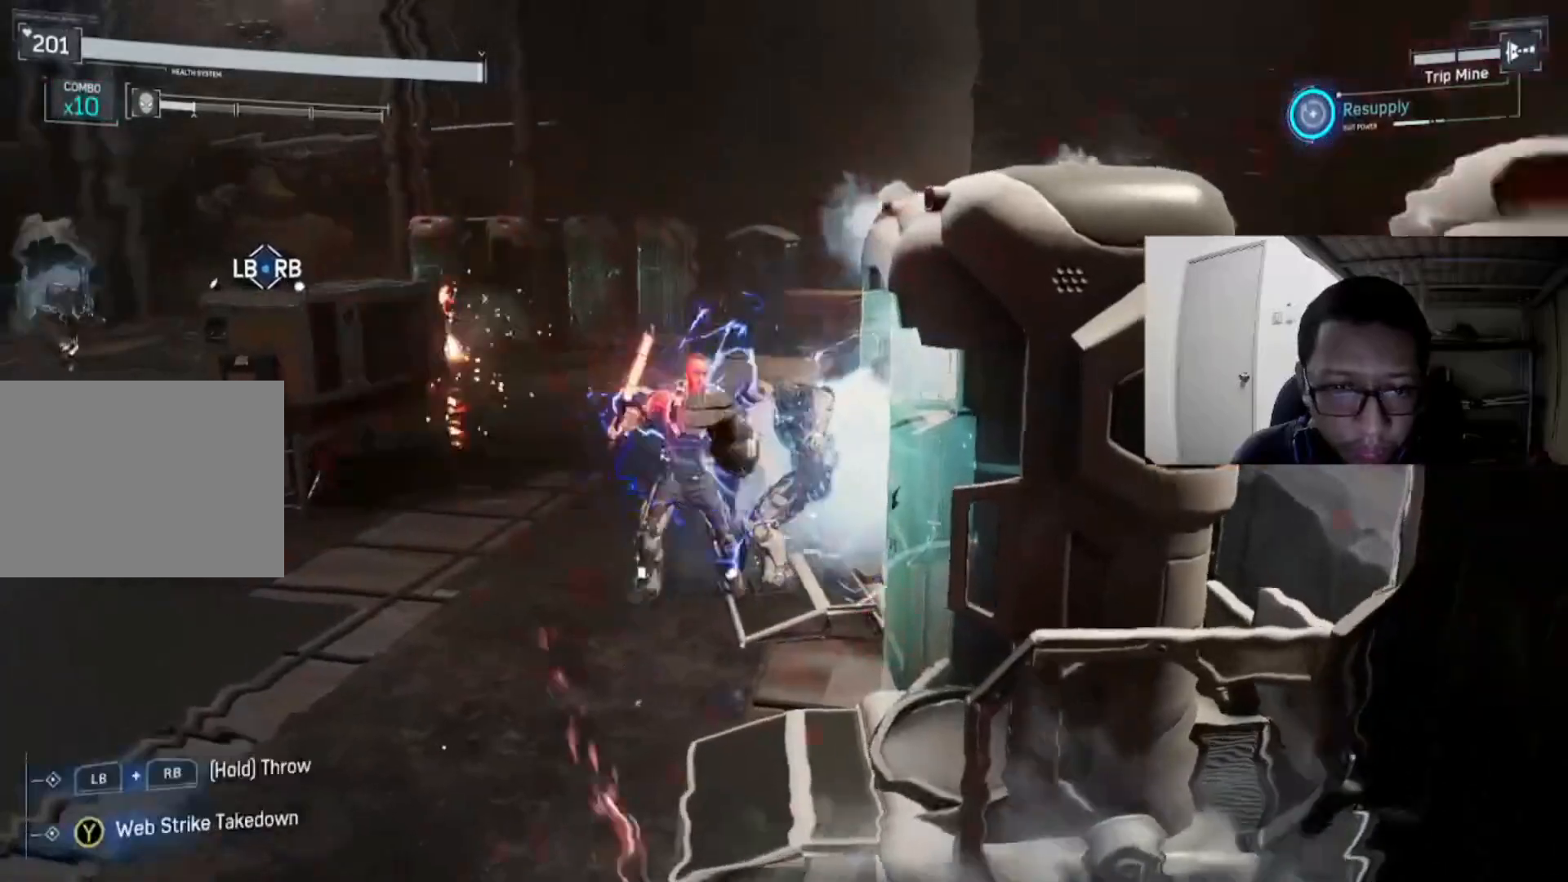
{"buttons": [], "left_stick": "up", "right_stick": "center", "events": [[40, "X", "up"], [200, "X", "down"], [320, "X", "up"], [360, "left_stick", "up"], [400, "X", "down"], [520, "X", "up"]]}
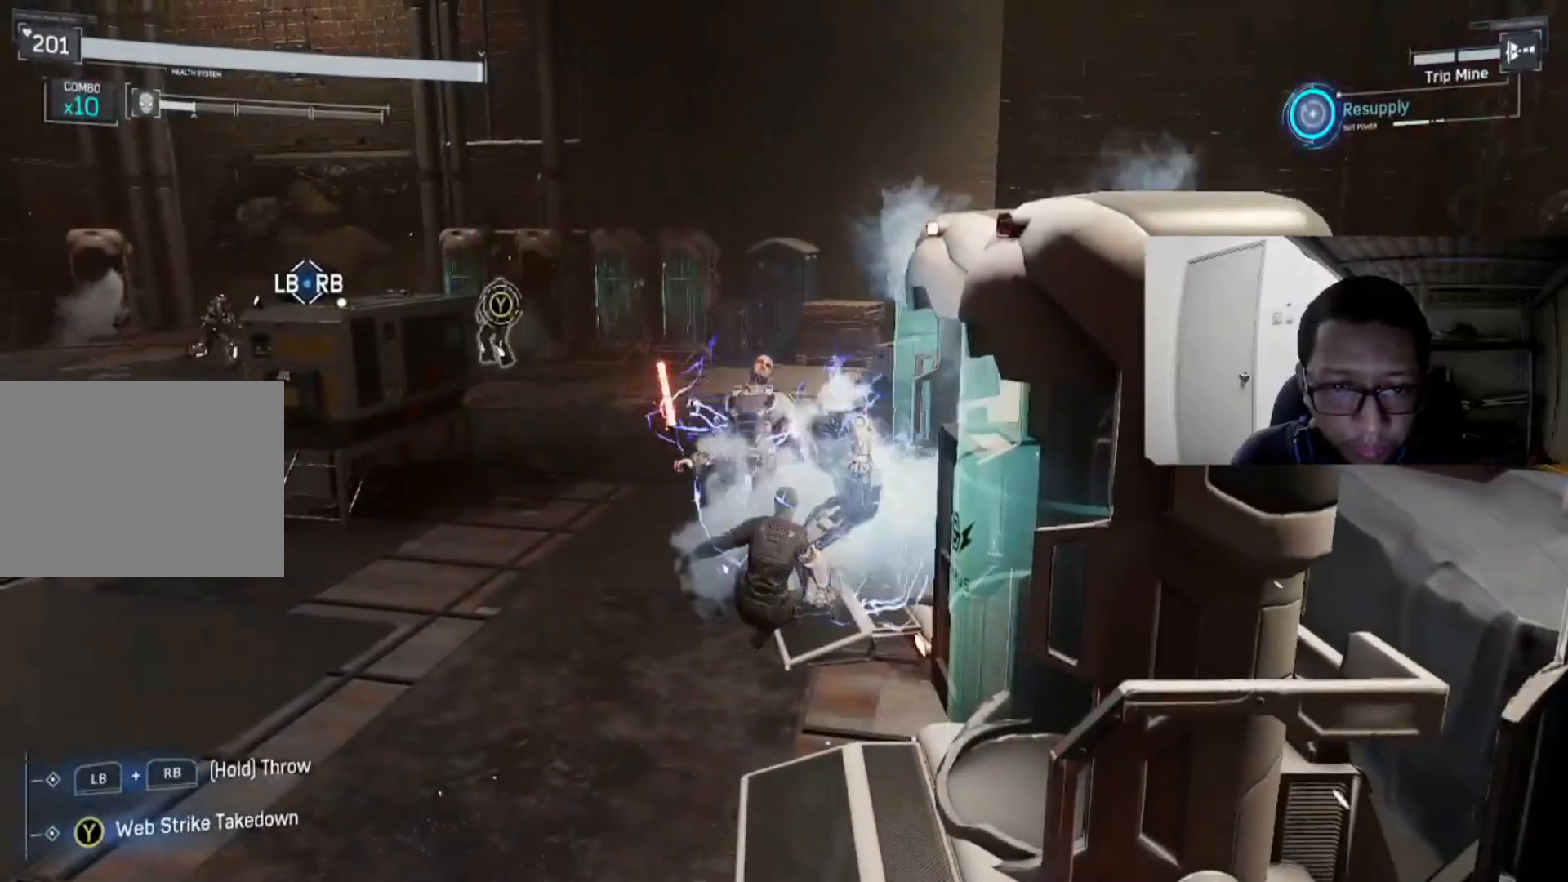
{"buttons": [], "left_stick": "up-left", "right_stick": "center", "events": [[80, "X", "down"], [240, "X", "up"], [400, "left_stick", "up-left"]]}